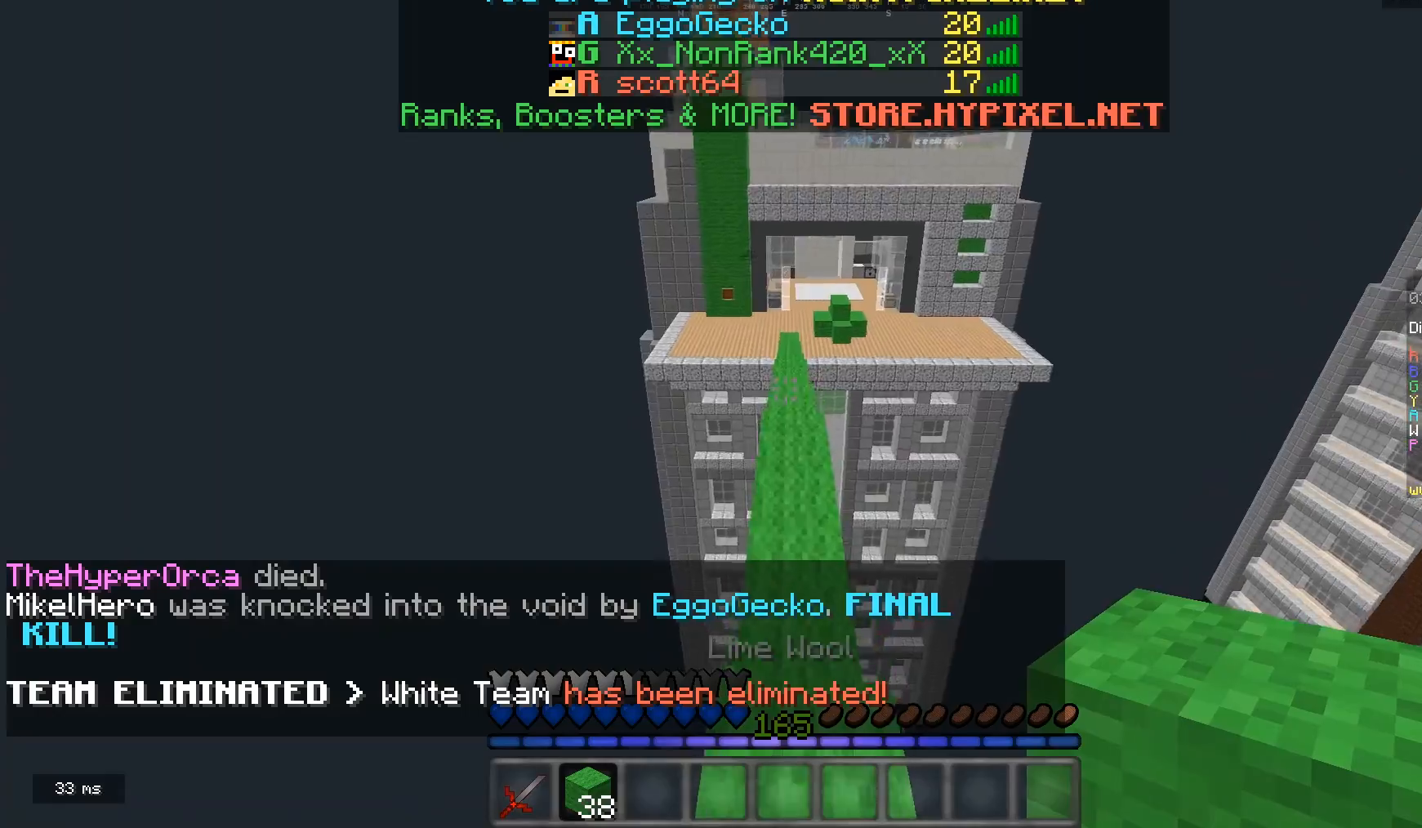
Gameplay with keyboard and mouse; each line is a JSON object with the keys and mouse buttons held at the frame after it. "events" lists presses ("down") and releases ("up") of "a", "d", "s", "w", "mouse_left" and "mouse_right" between this image and that frame as [ms after this image, input, new state], when the widget could be followed in between. "mouse_left", "mouse_right" = the "left", "right" buttons of the "mouse" list. No other keys are recorded. Fast repeated clicks can show as one long hold. Mouse movement is not recorded.
{"keys": ["w"], "mouse": [], "events": []}
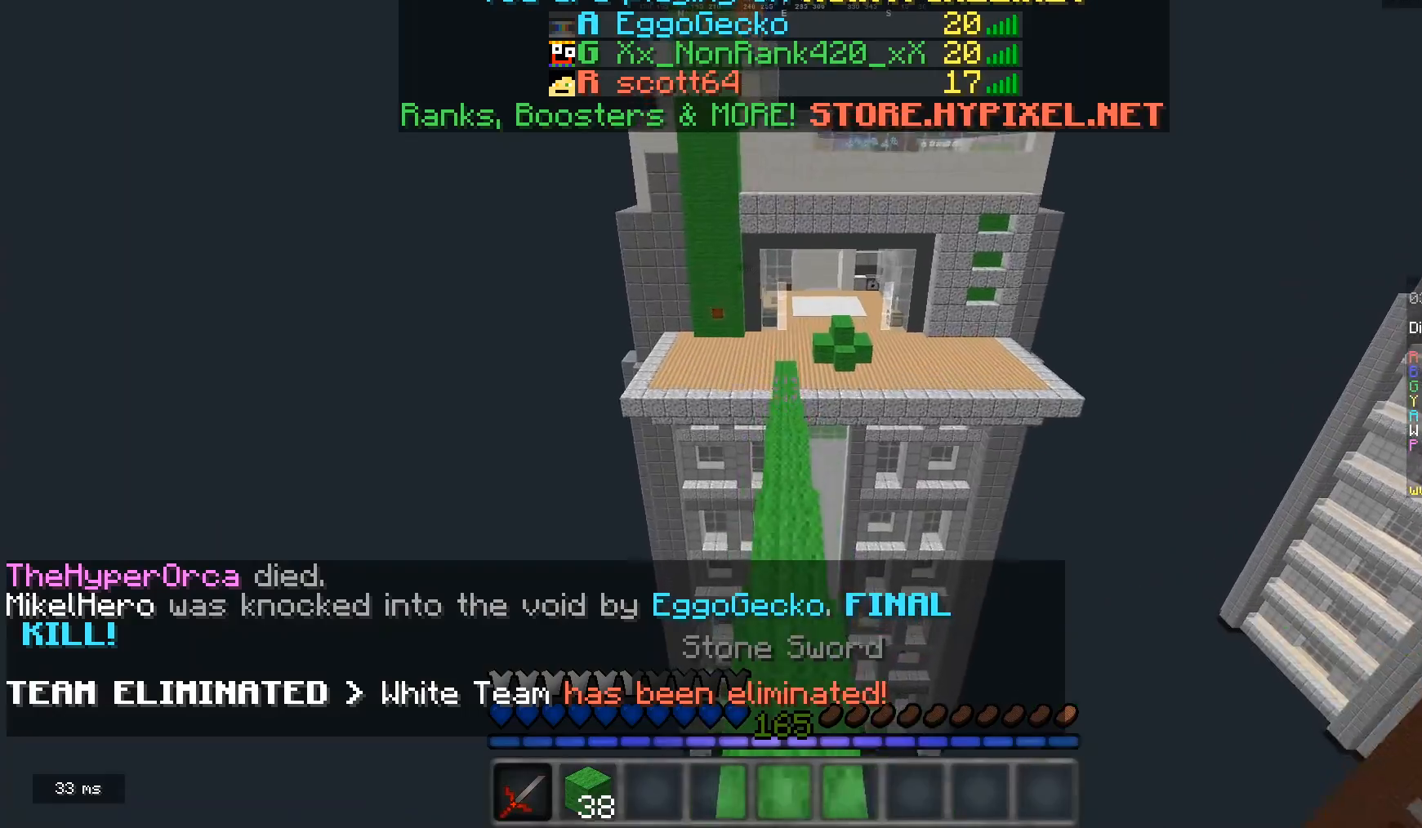
{"keys": ["w"], "mouse": [], "events": []}
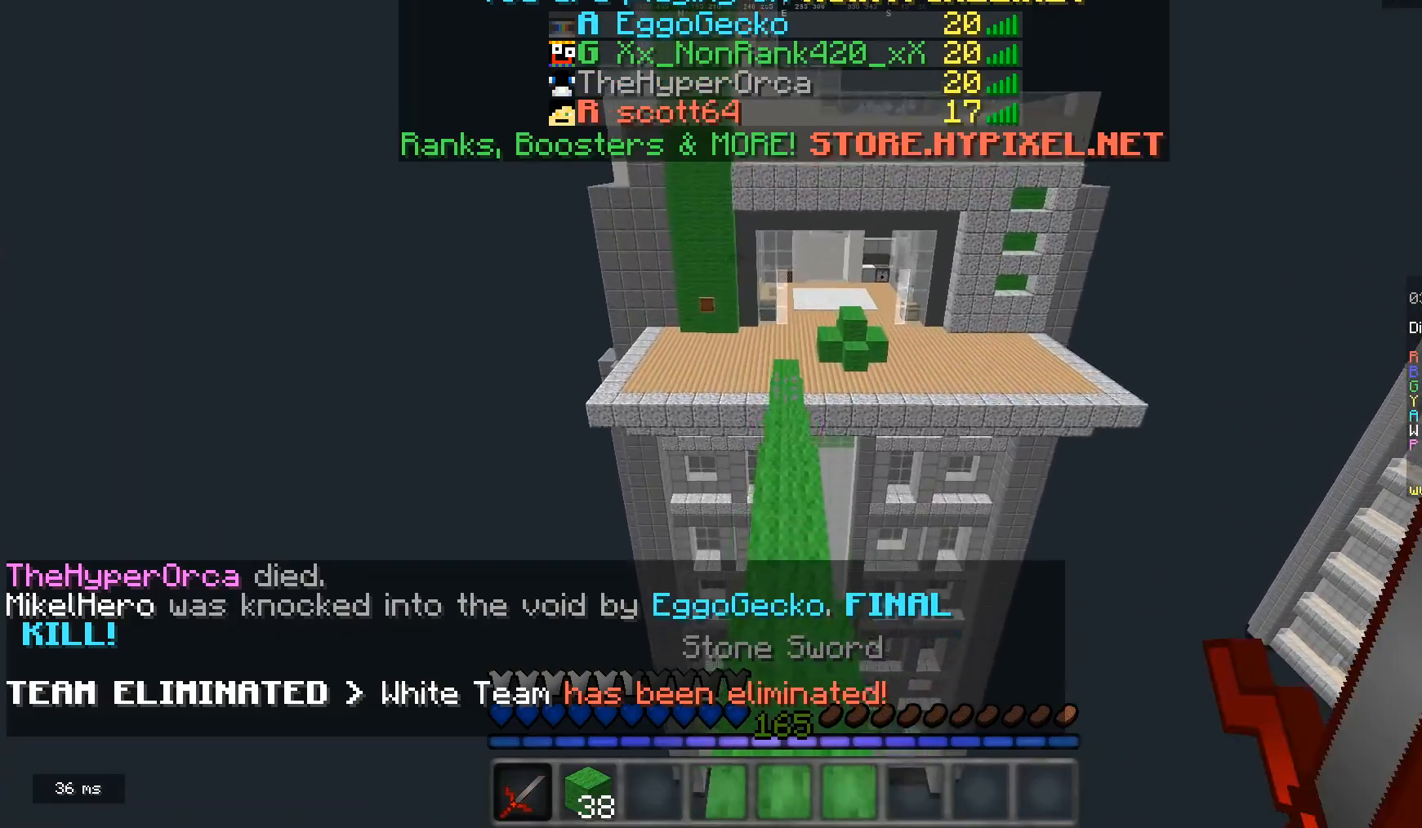
{"keys": ["w"], "mouse": ["left"], "events": [[33, "mouse_left", "down"], [433, "mouse_left", "up"], [467, "mouse_left", "down"]]}
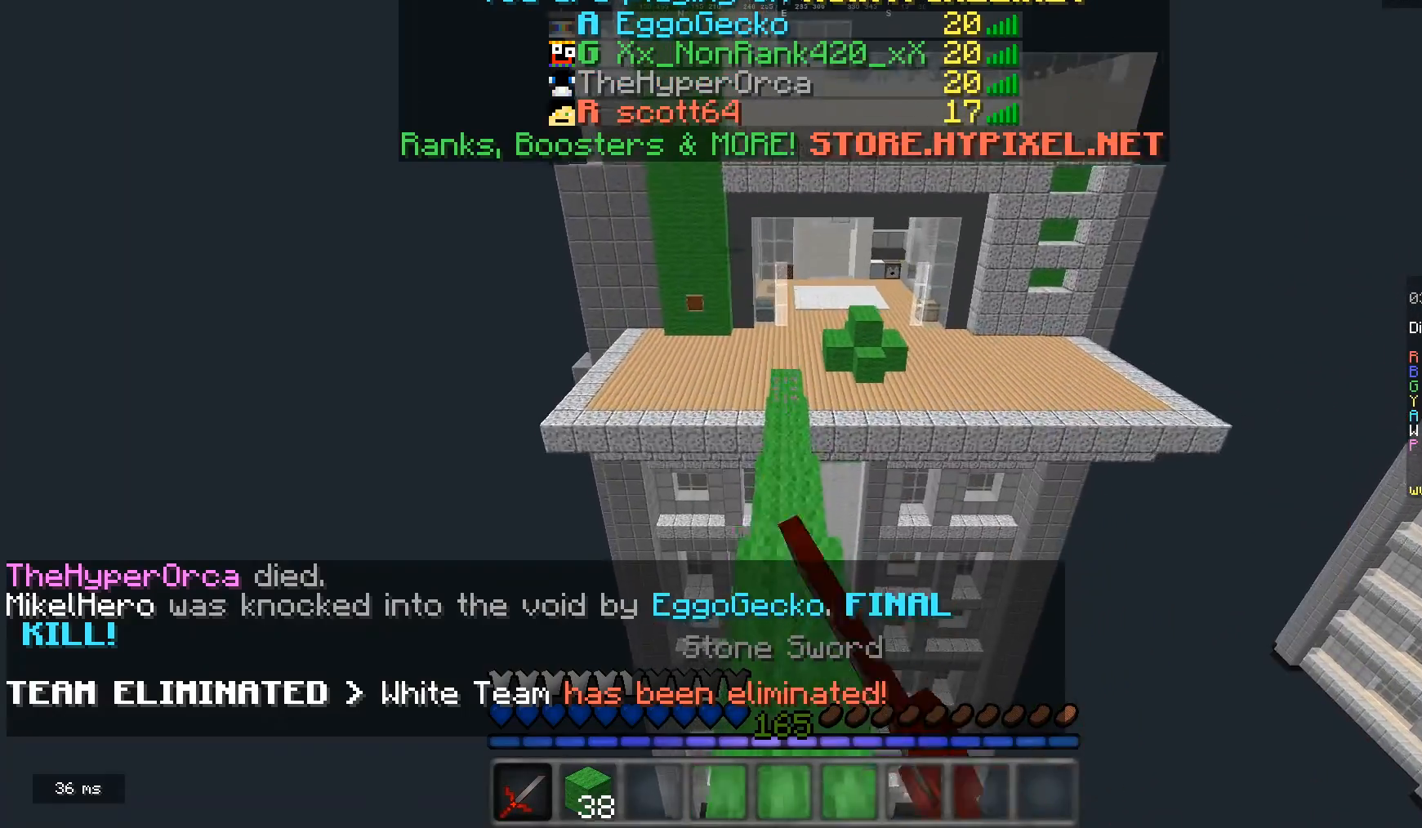
{"keys": ["w"], "mouse": ["left"], "events": [[67, "mouse_left", "up"], [133, "mouse_left", "down"], [233, "mouse_left", "up"], [267, "mouse_left", "down"]]}
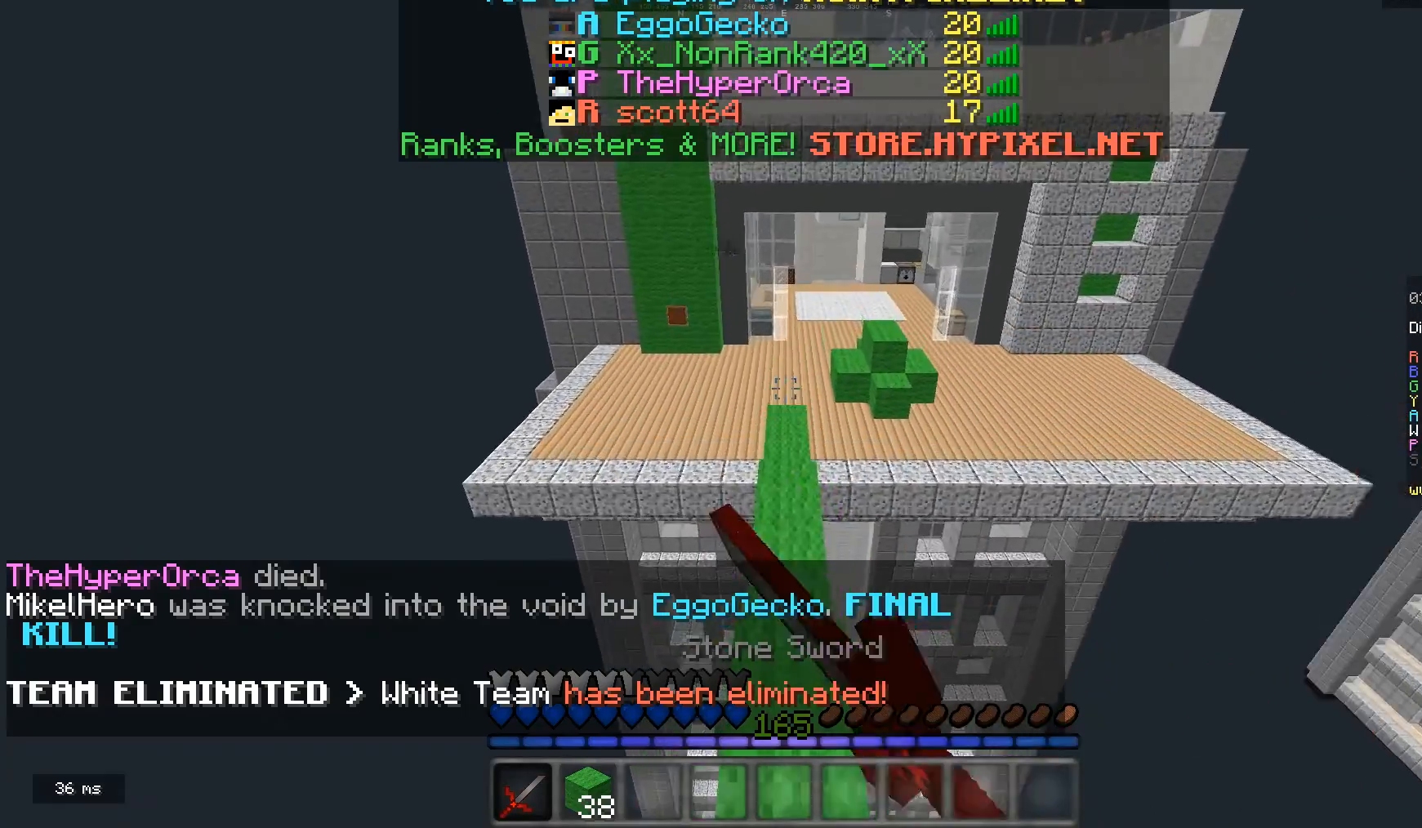
{"keys": ["w"], "mouse": ["left"], "events": [[167, "mouse_left", "up"], [233, "mouse_left", "down"]]}
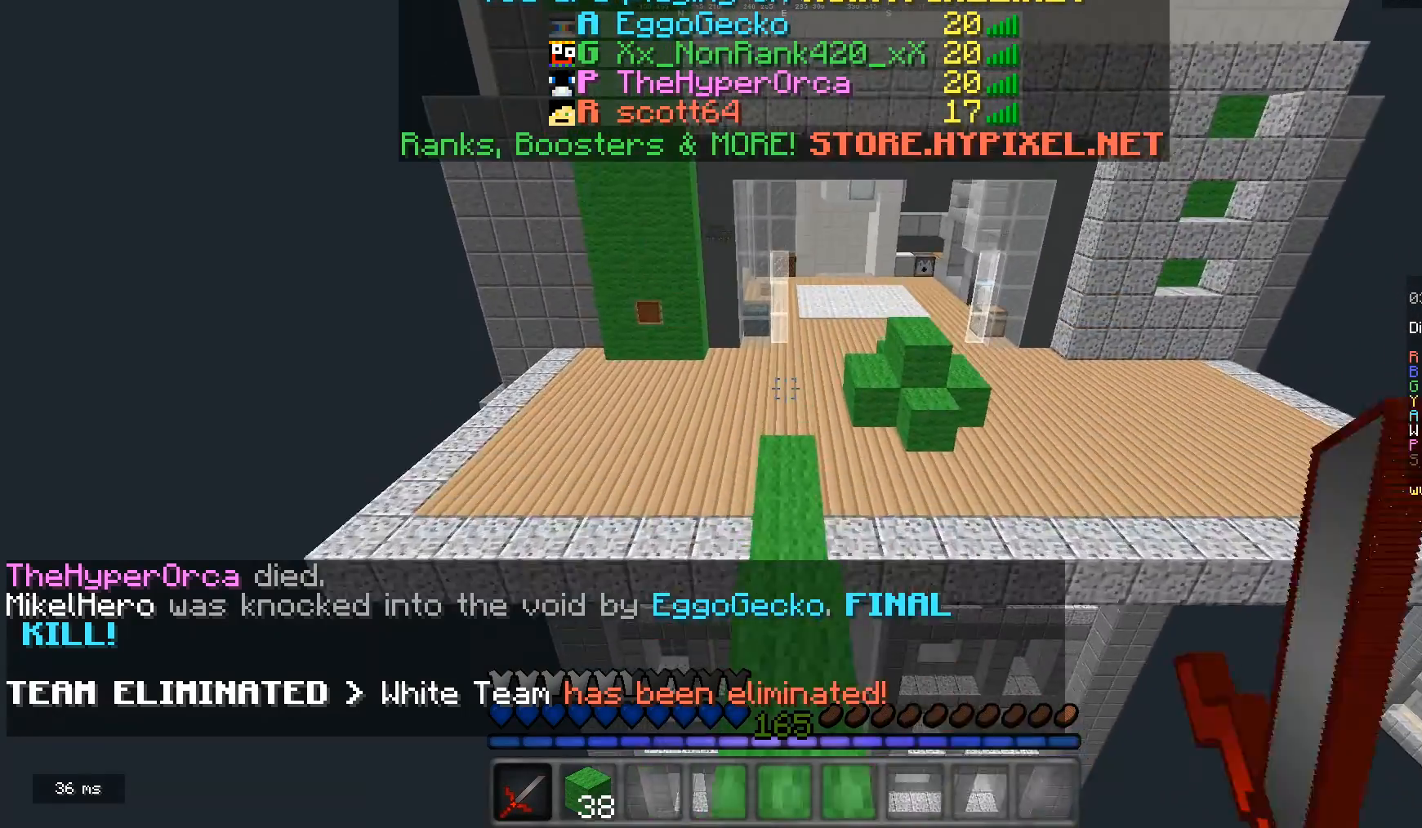
{"keys": ["w"], "mouse": [], "events": [[467, "mouse_left", "up"]]}
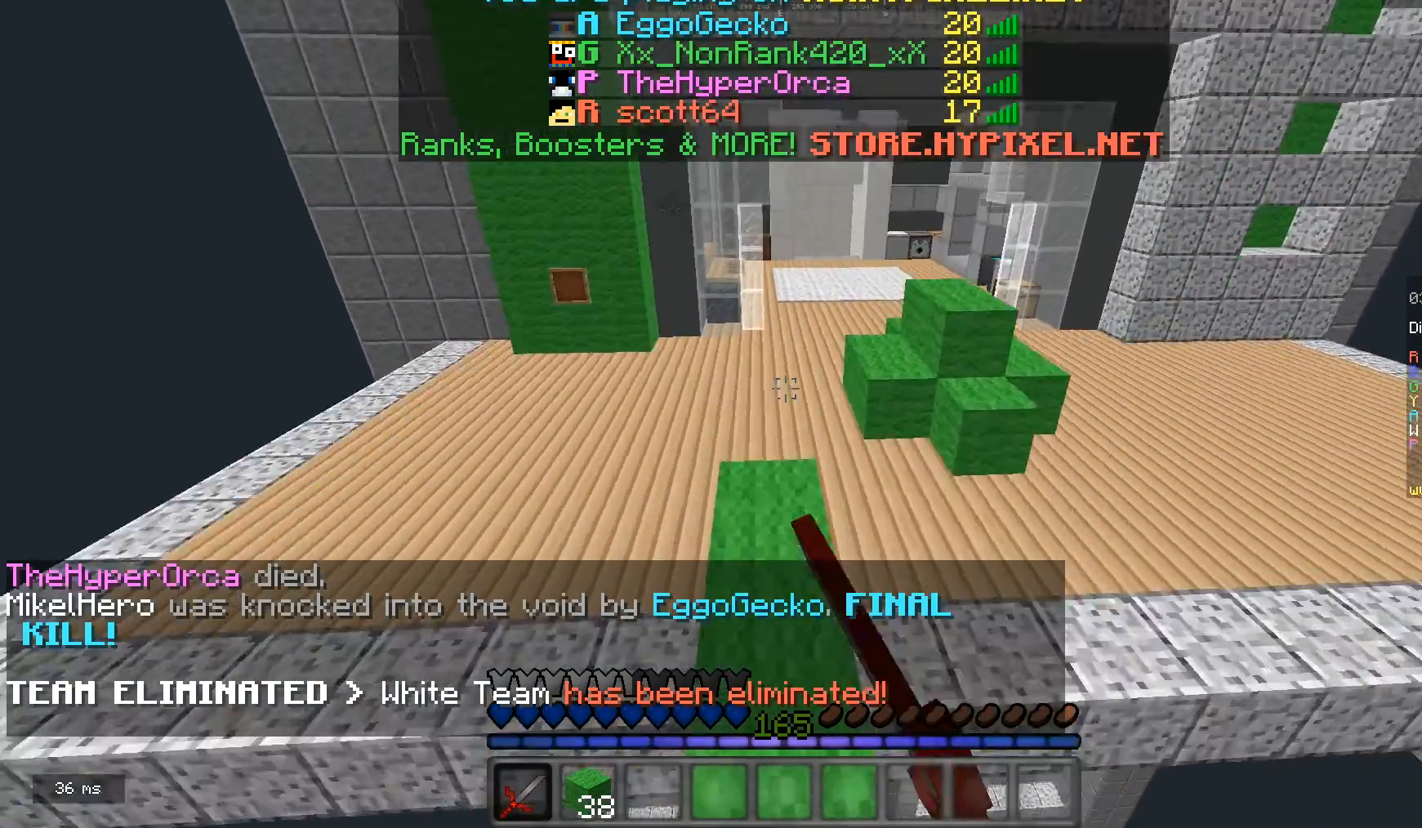
{"keys": ["w"], "mouse": [], "events": []}
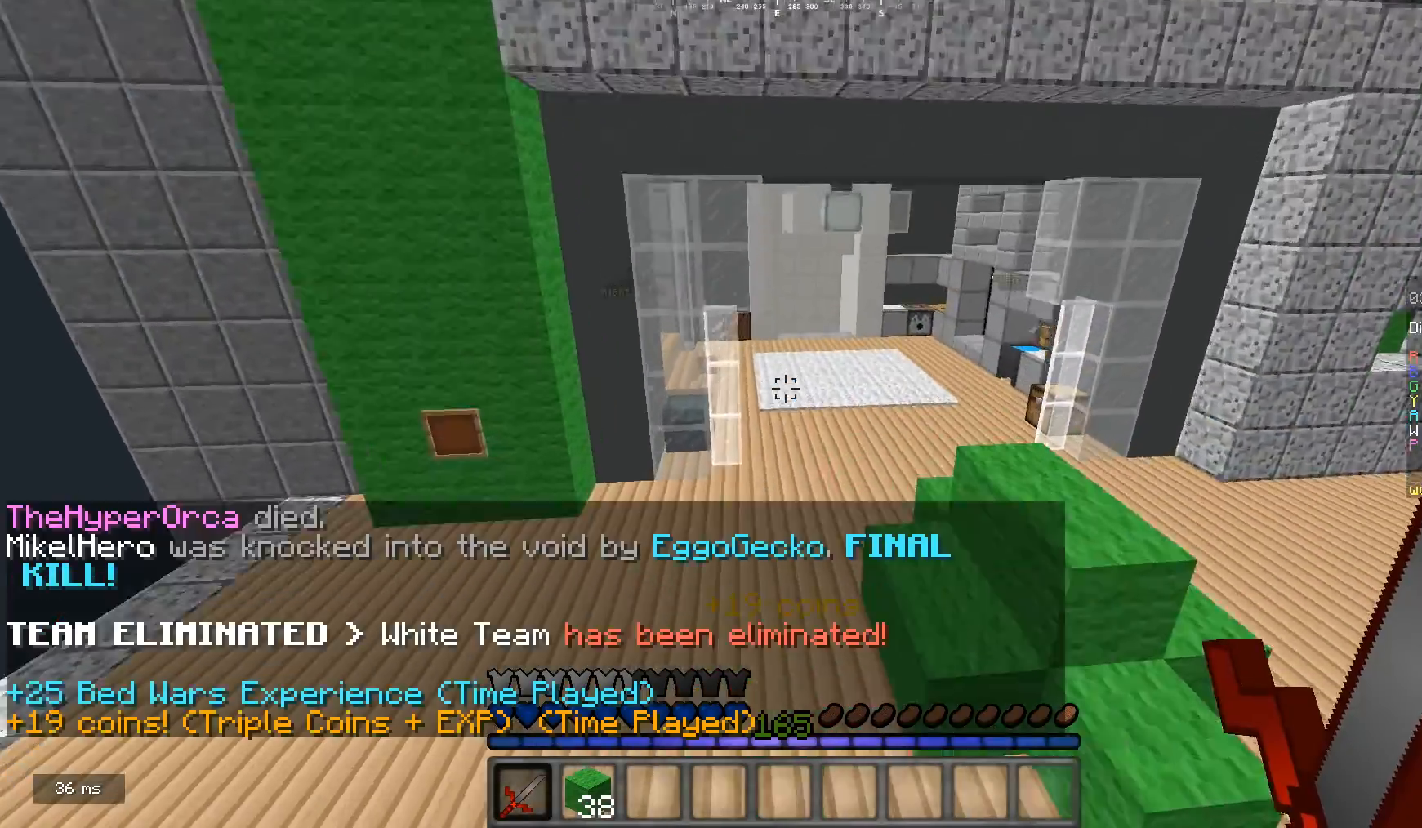
{"keys": ["w"], "mouse": [], "events": []}
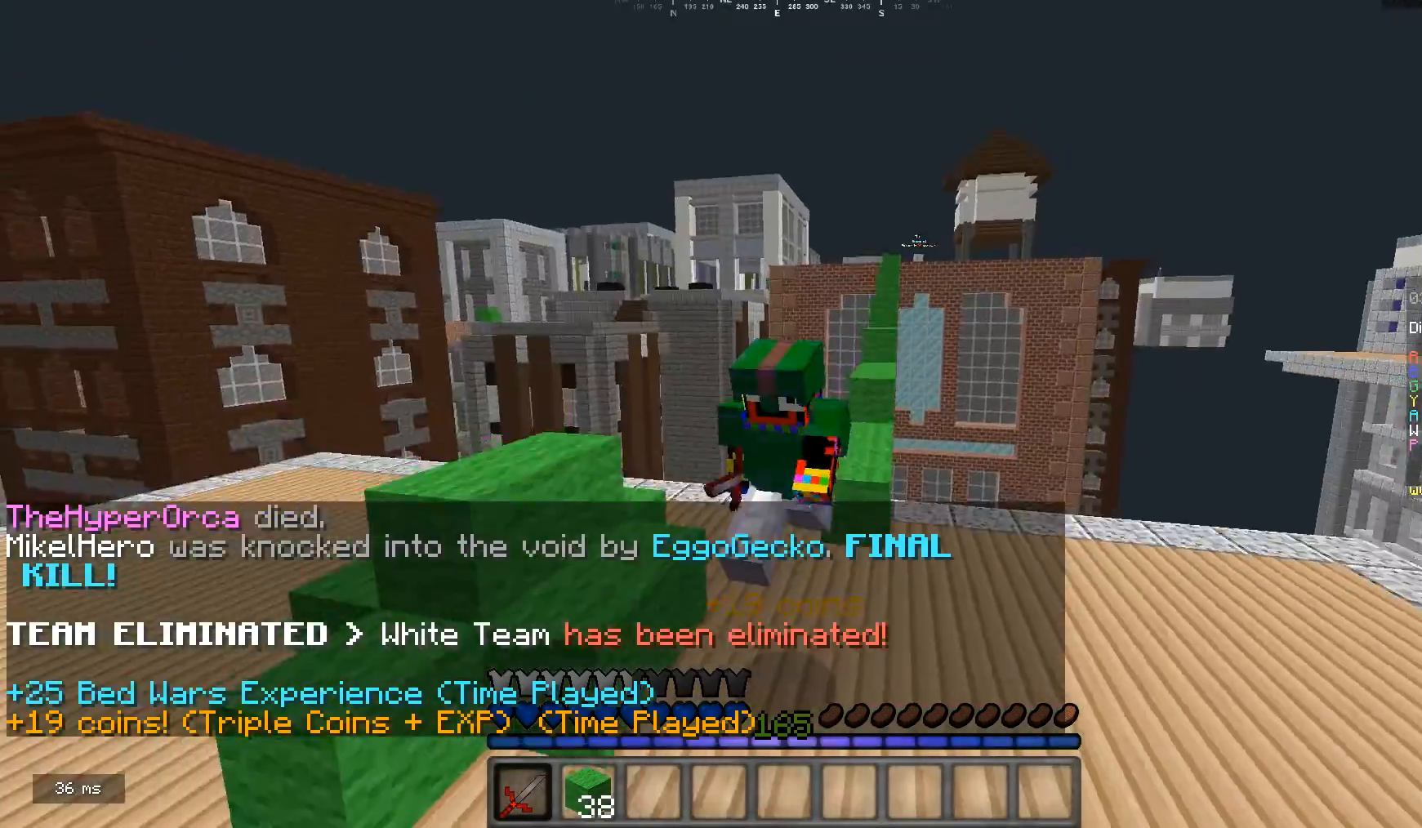
{"keys": ["w"], "mouse": [], "events": []}
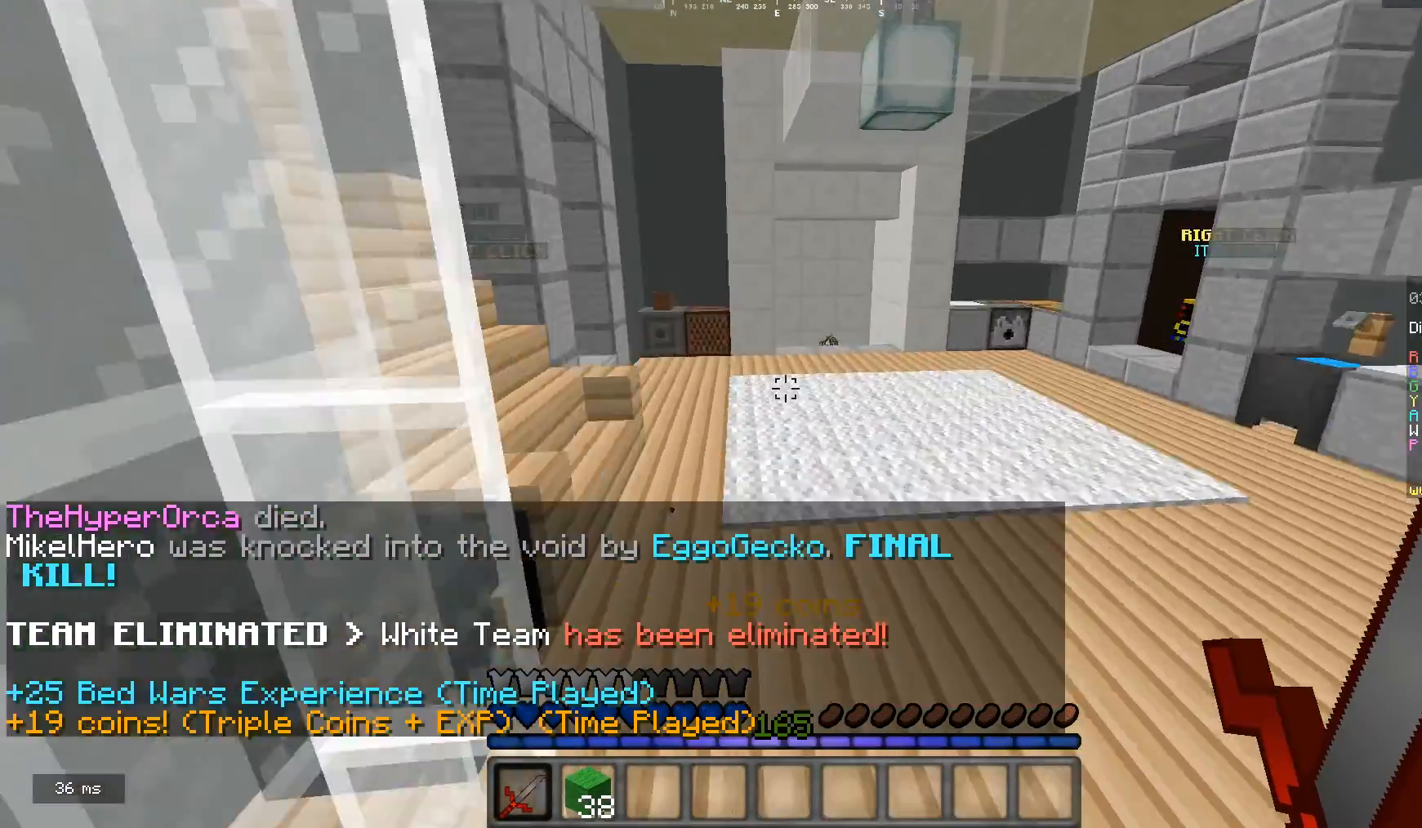
{"keys": ["w"], "mouse": [], "events": []}
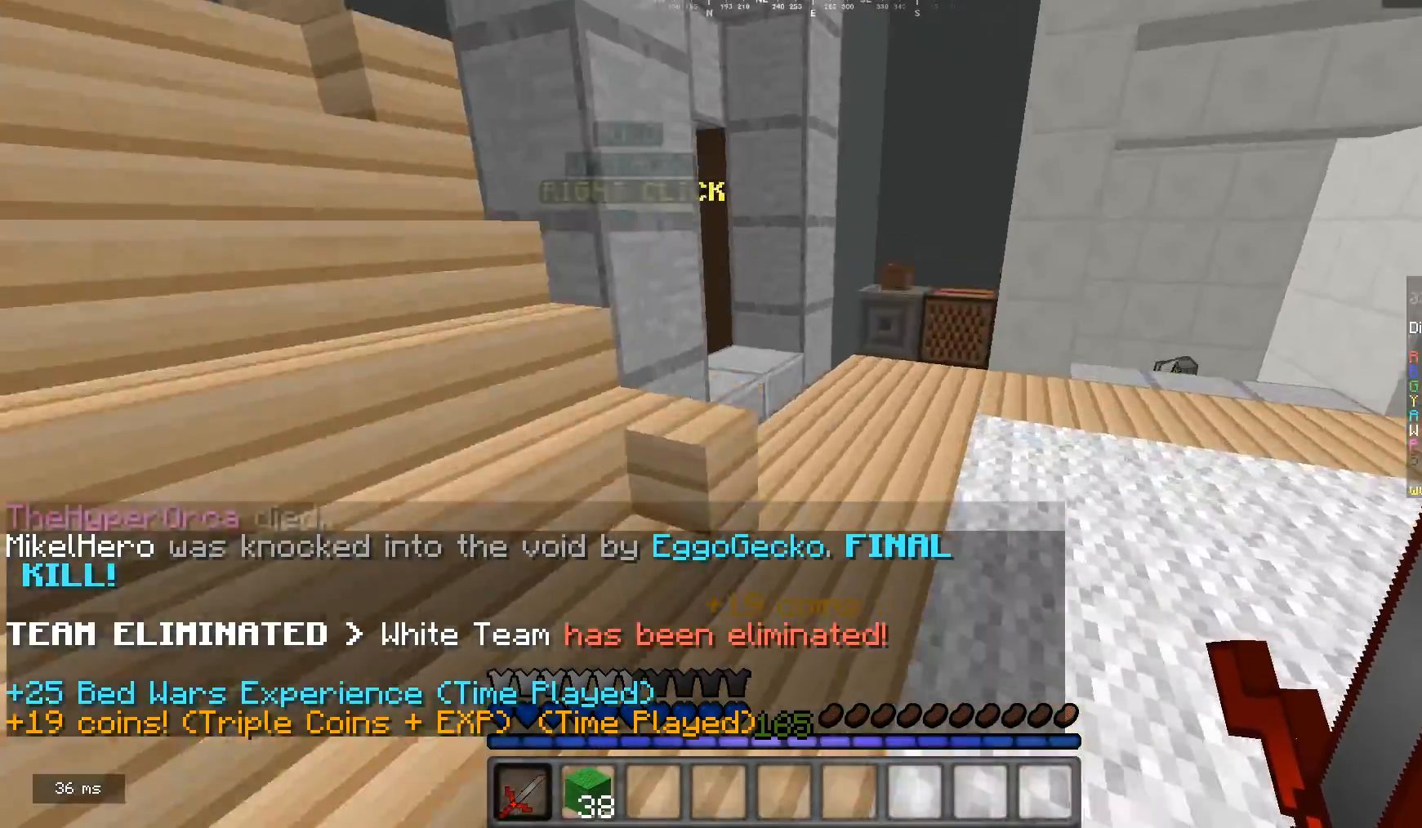
{"keys": ["a", "w"], "mouse": [], "events": [[233, "d", "down"], [333, "d", "up"], [367, "a", "down"]]}
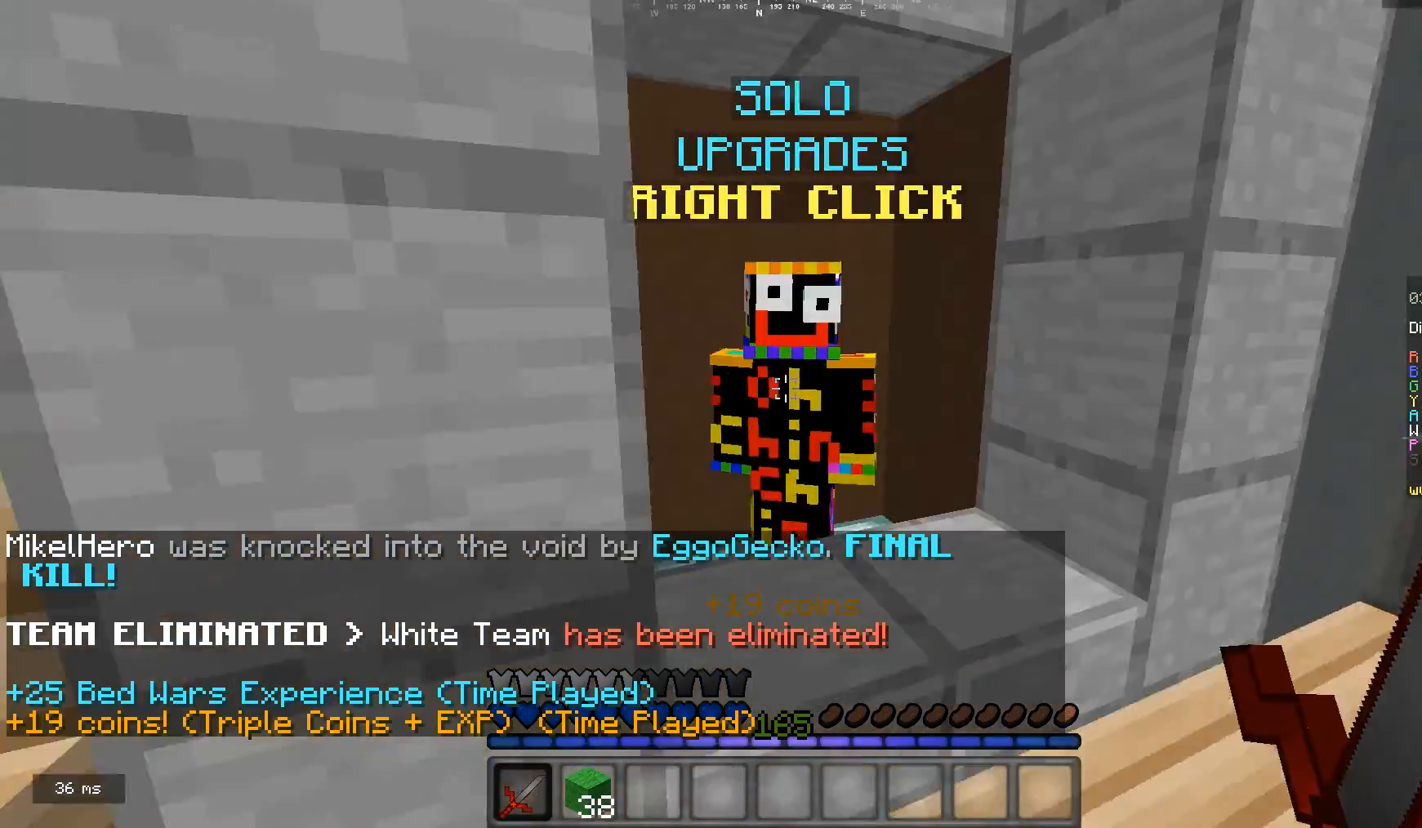
{"keys": [], "mouse": [], "events": [[33, "a", "up"], [33, "w", "up"], [67, "mouse_right", "down"], [133, "mouse_right", "up"]]}
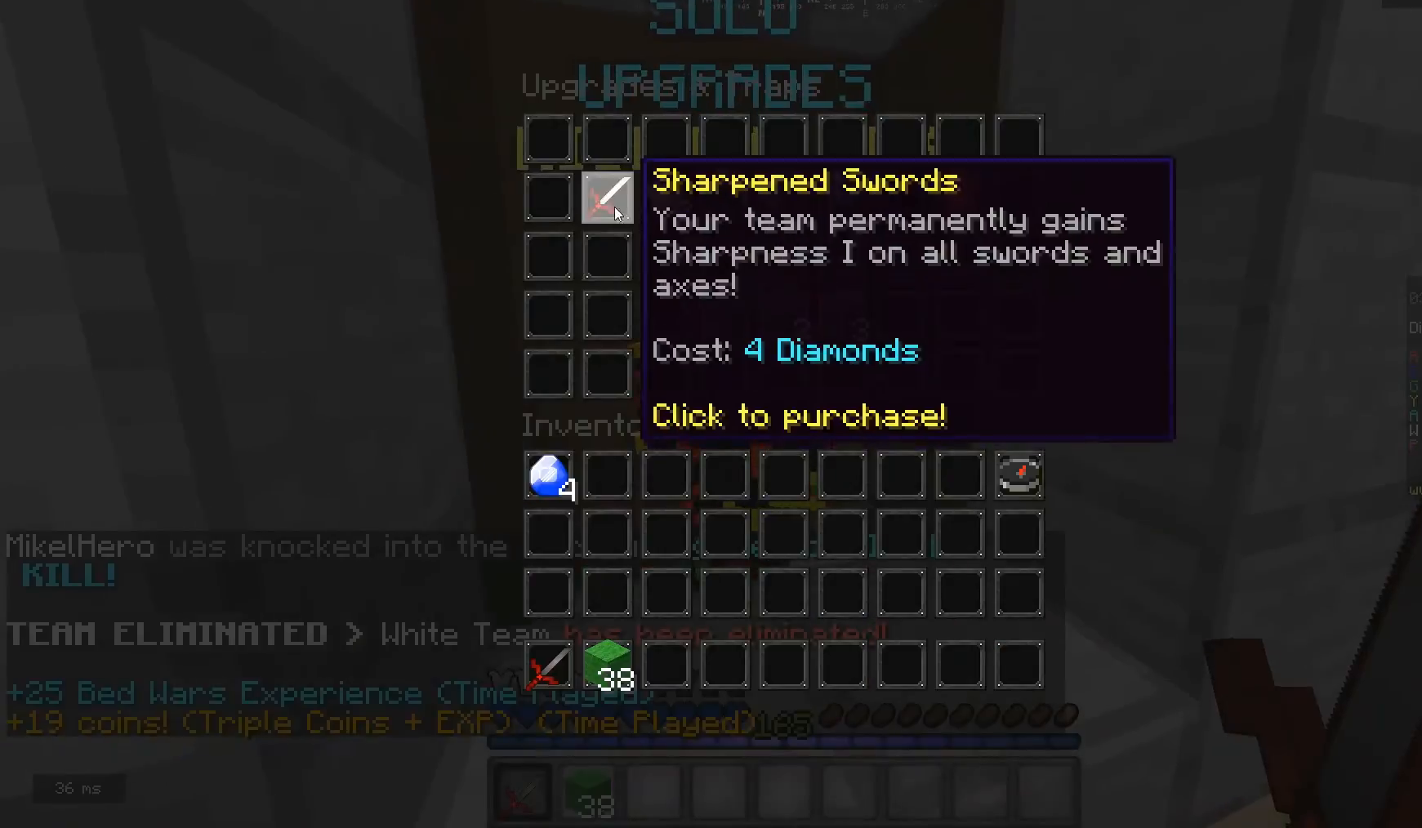
{"keys": ["w"], "mouse": [], "events": [[433, "w", "down"]]}
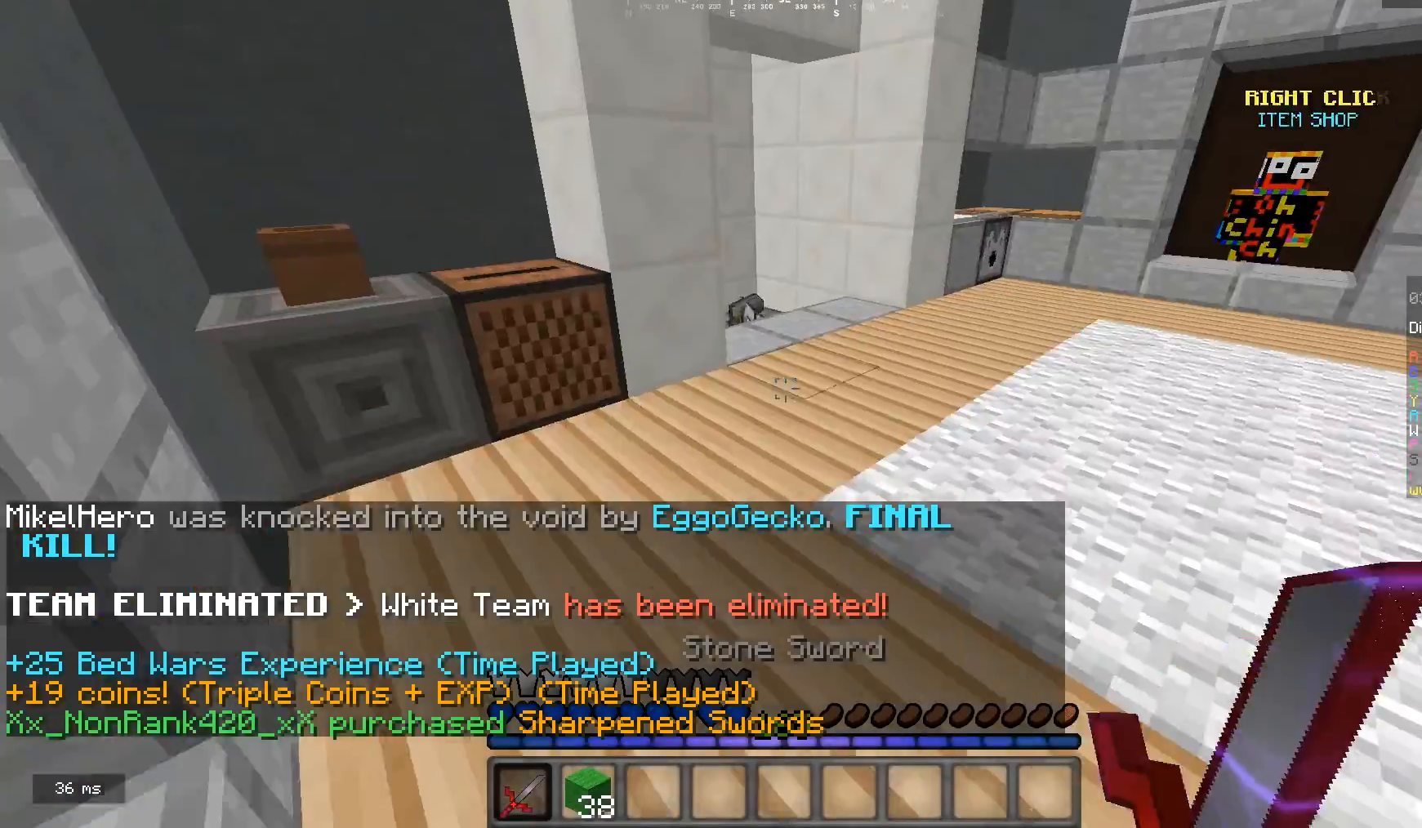
{"keys": ["a", "w"], "mouse": [], "events": [[67, "mouse_left", "down"], [333, "d", "down"], [433, "d", "up"], [467, "a", "down"], [500, "mouse_left", "up"]]}
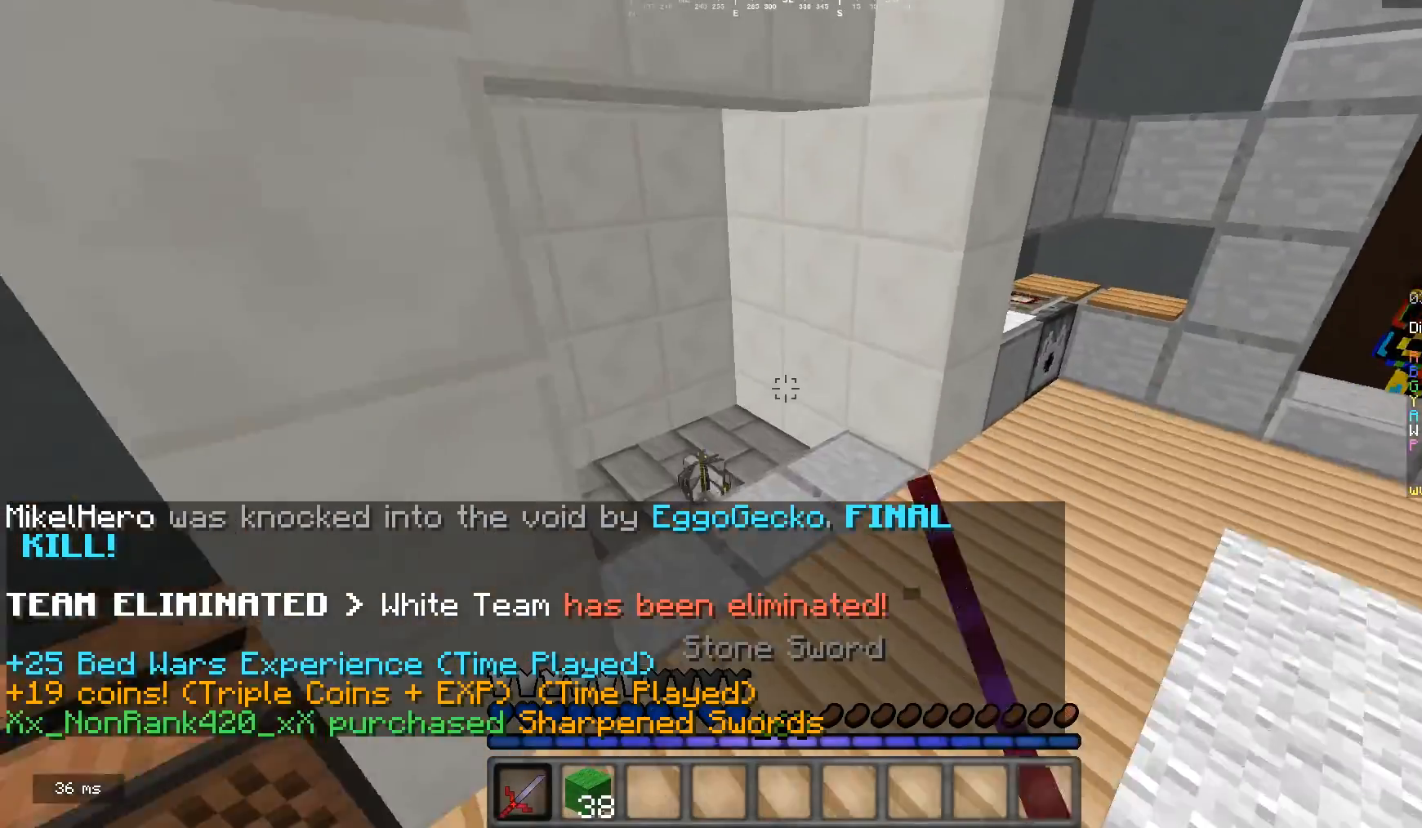
{"keys": ["a", "w"], "mouse": [], "events": []}
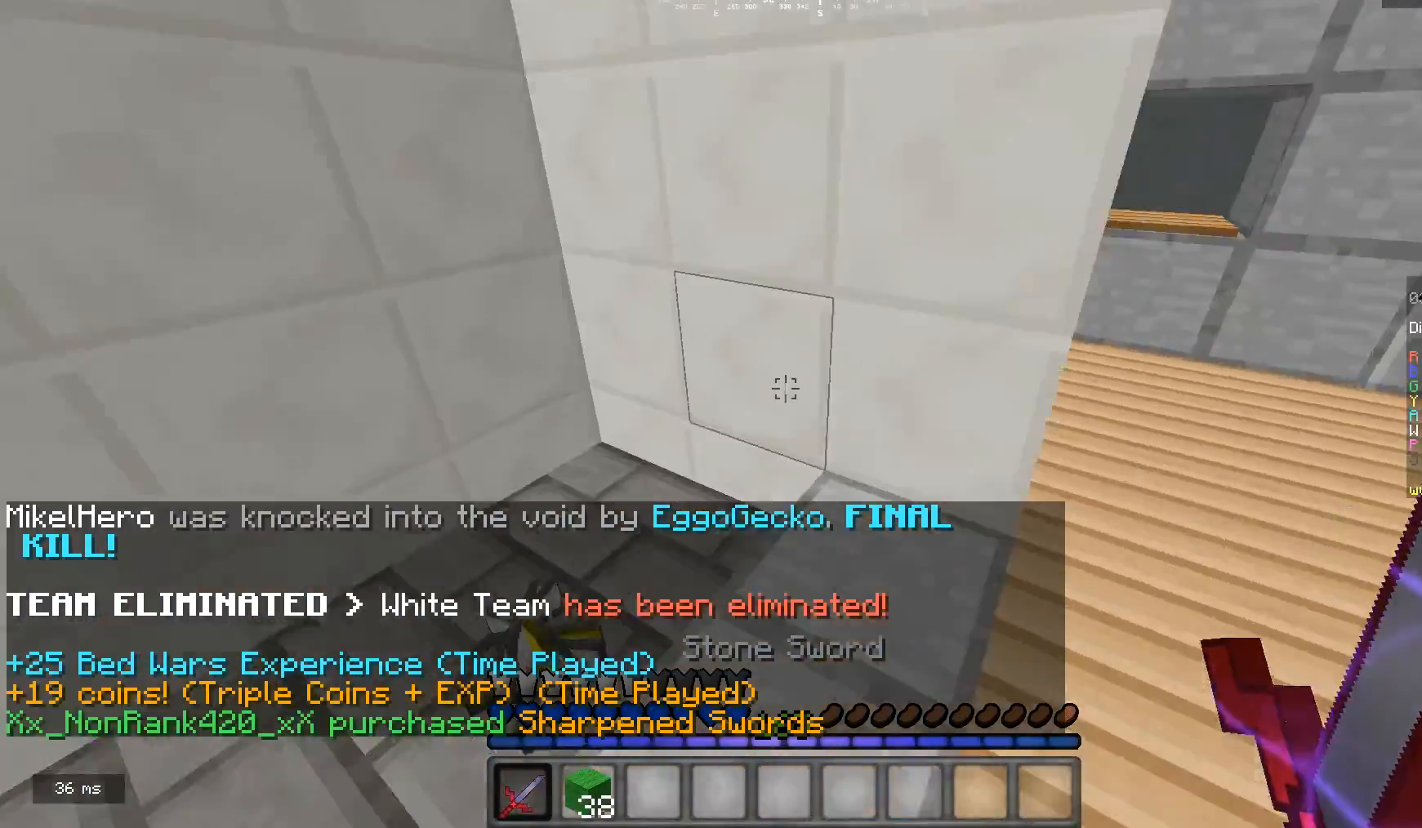
{"keys": [], "mouse": [], "events": [[33, "a", "up"], [33, "w", "up"]]}
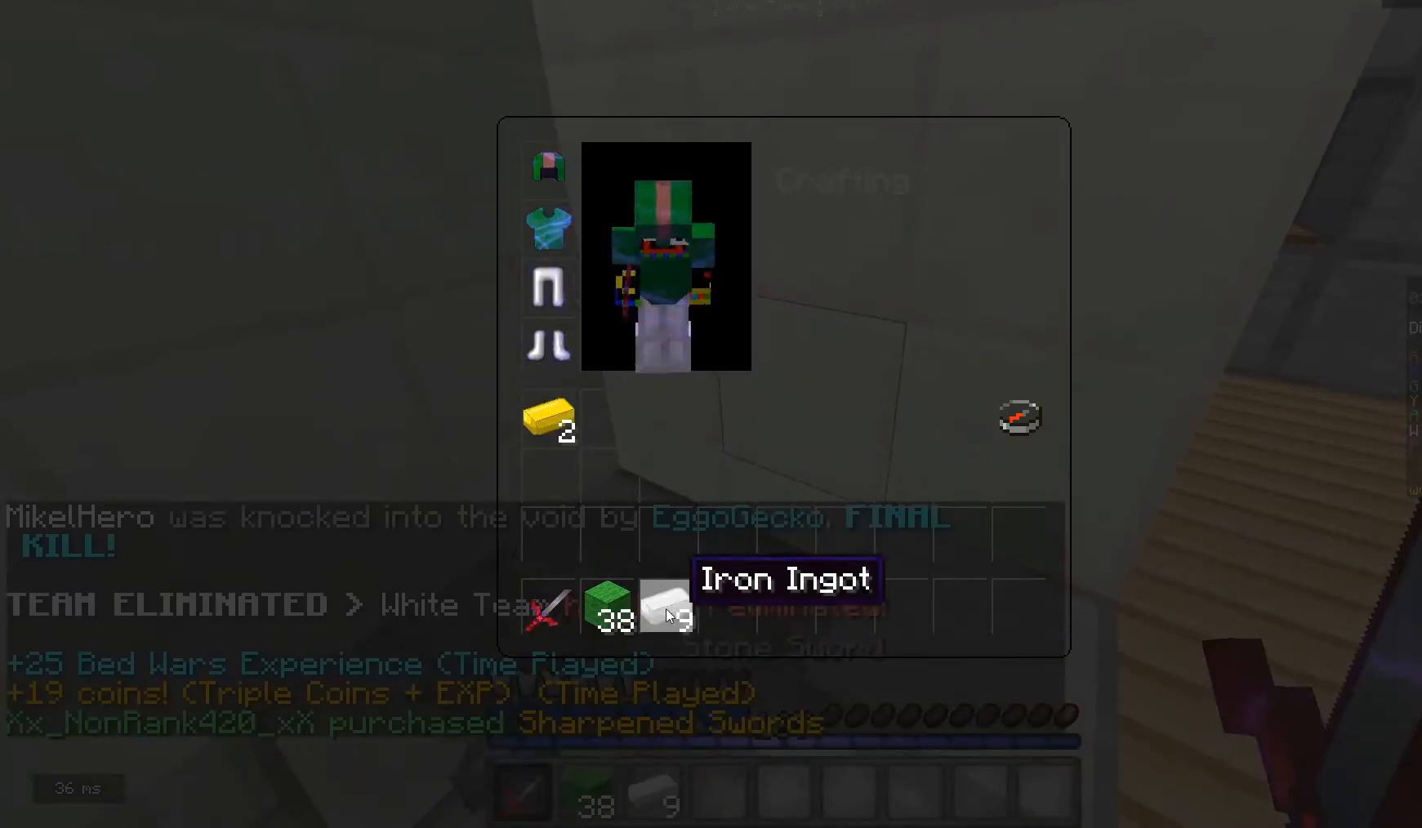
{"keys": ["w"], "mouse": ["left"], "events": [[233, "mouse_left", "down"], [233, "w", "down"]]}
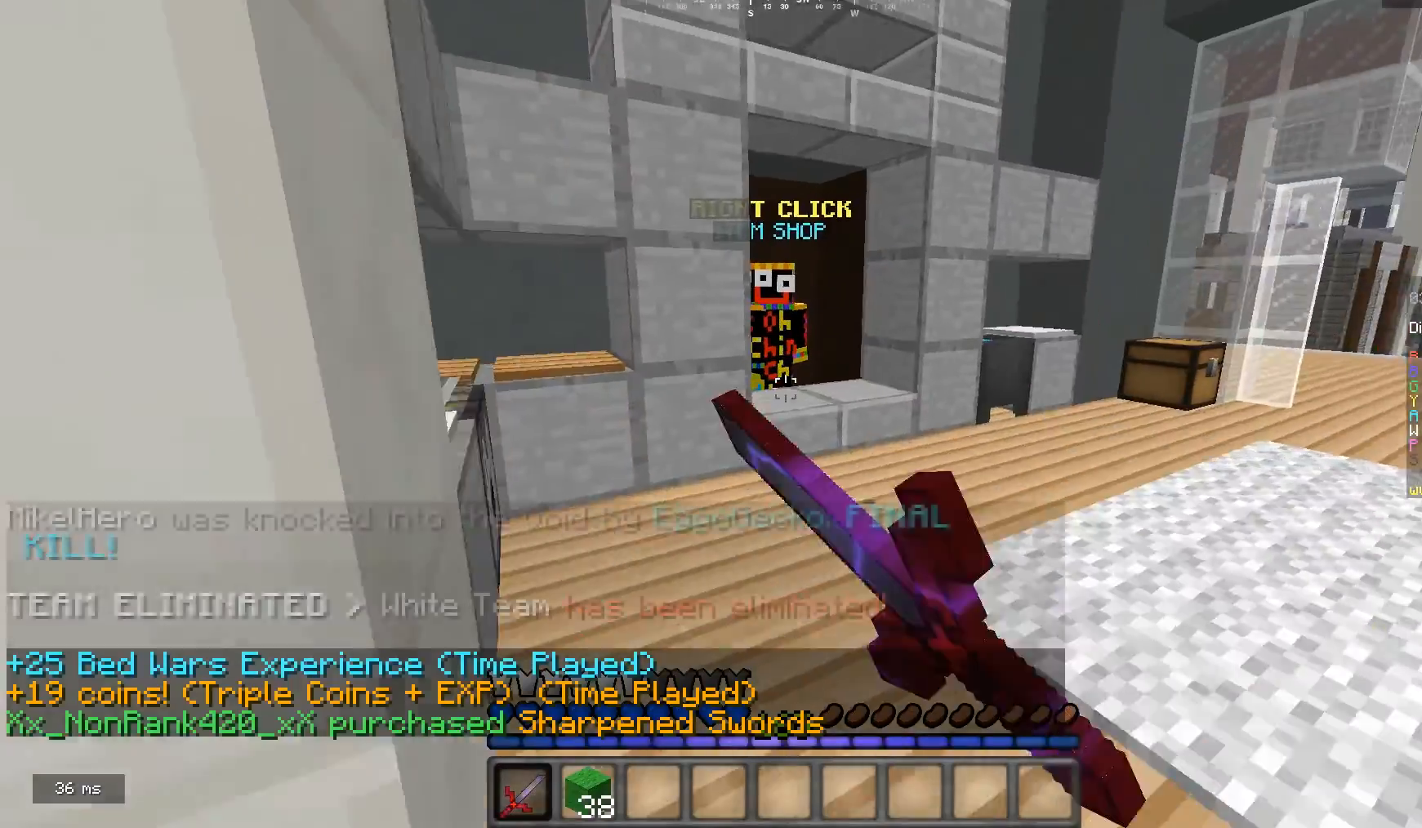
{"keys": ["w"], "mouse": [], "events": [[133, "d", "down"], [300, "d", "up"], [433, "mouse_left", "up"]]}
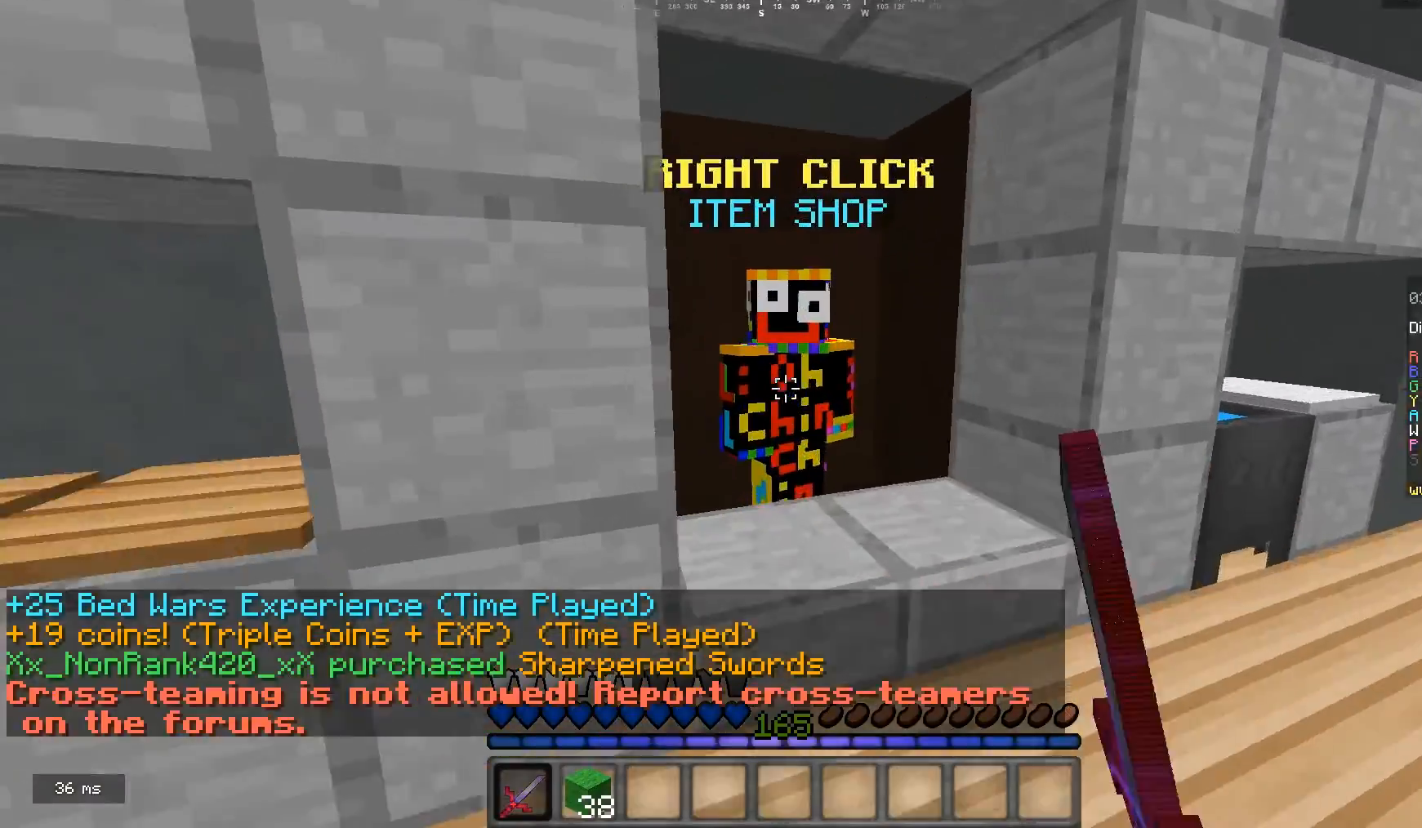
{"keys": [], "mouse": [], "events": [[67, "mouse_right", "down"], [133, "w", "up"], [167, "mouse_right", "up"]]}
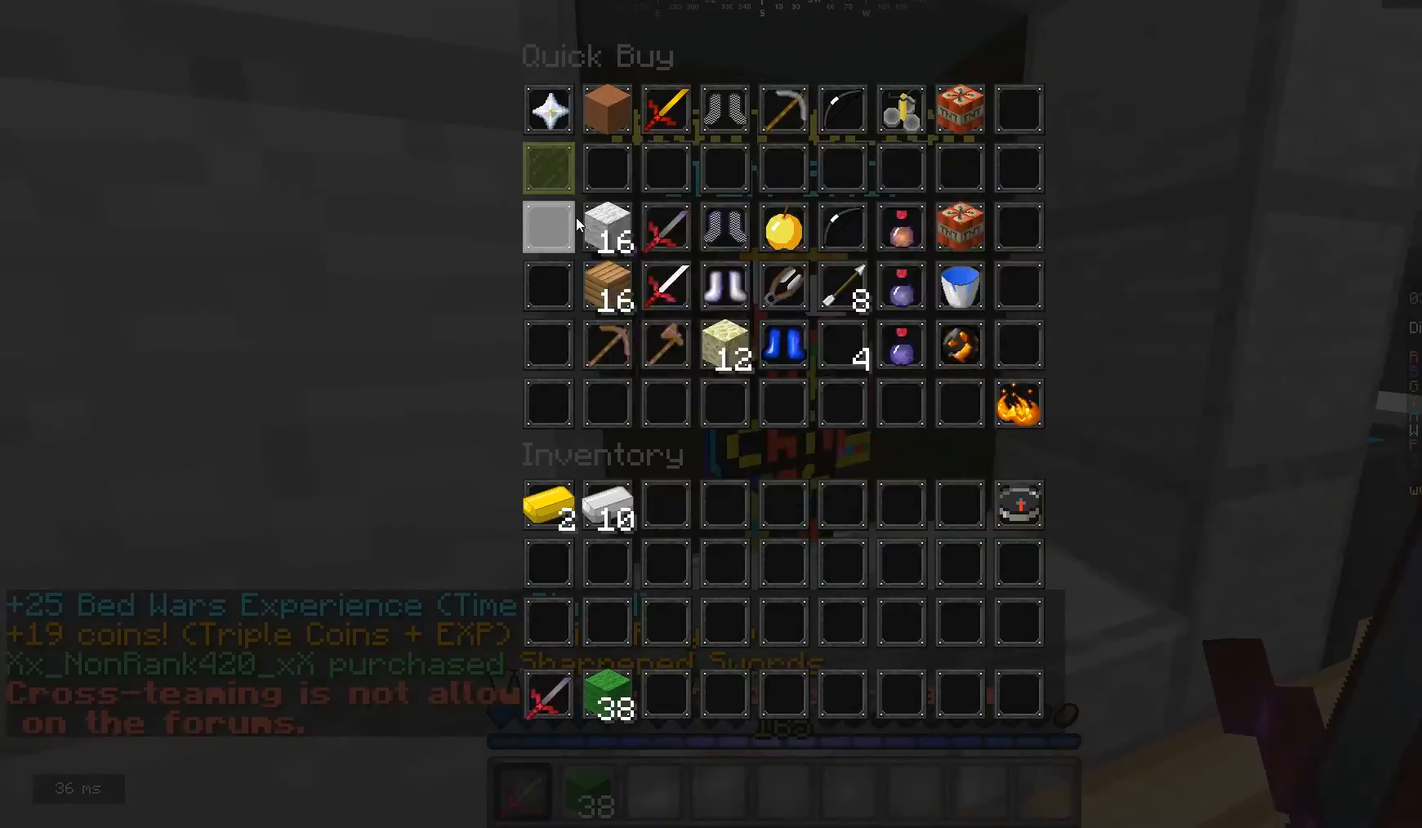
{"keys": ["w"], "mouse": [], "events": [[500, "w", "down"]]}
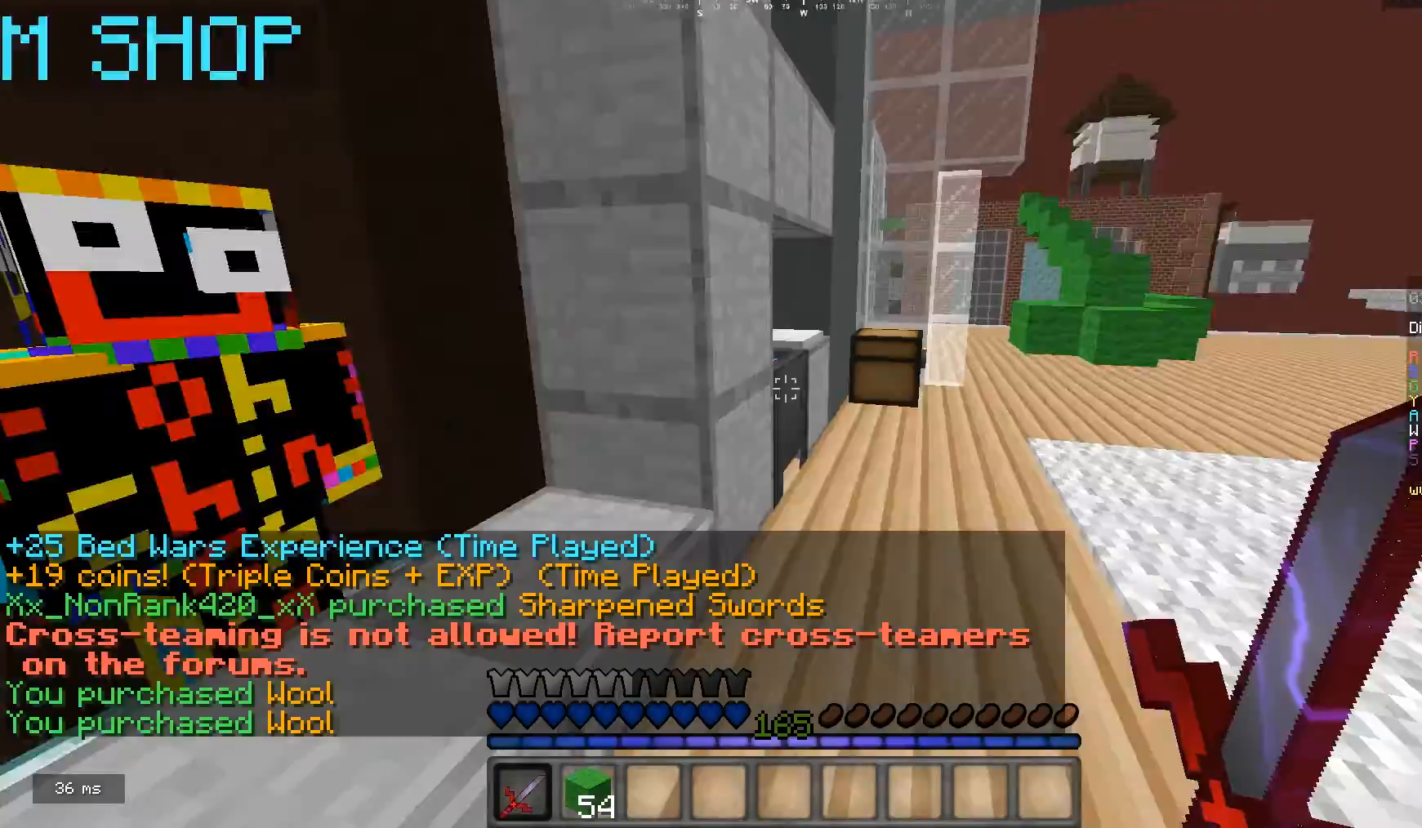
{"keys": ["d", "w"], "mouse": [], "events": [[133, "mouse_left", "down"], [233, "d", "down"], [267, "mouse_left", "up"]]}
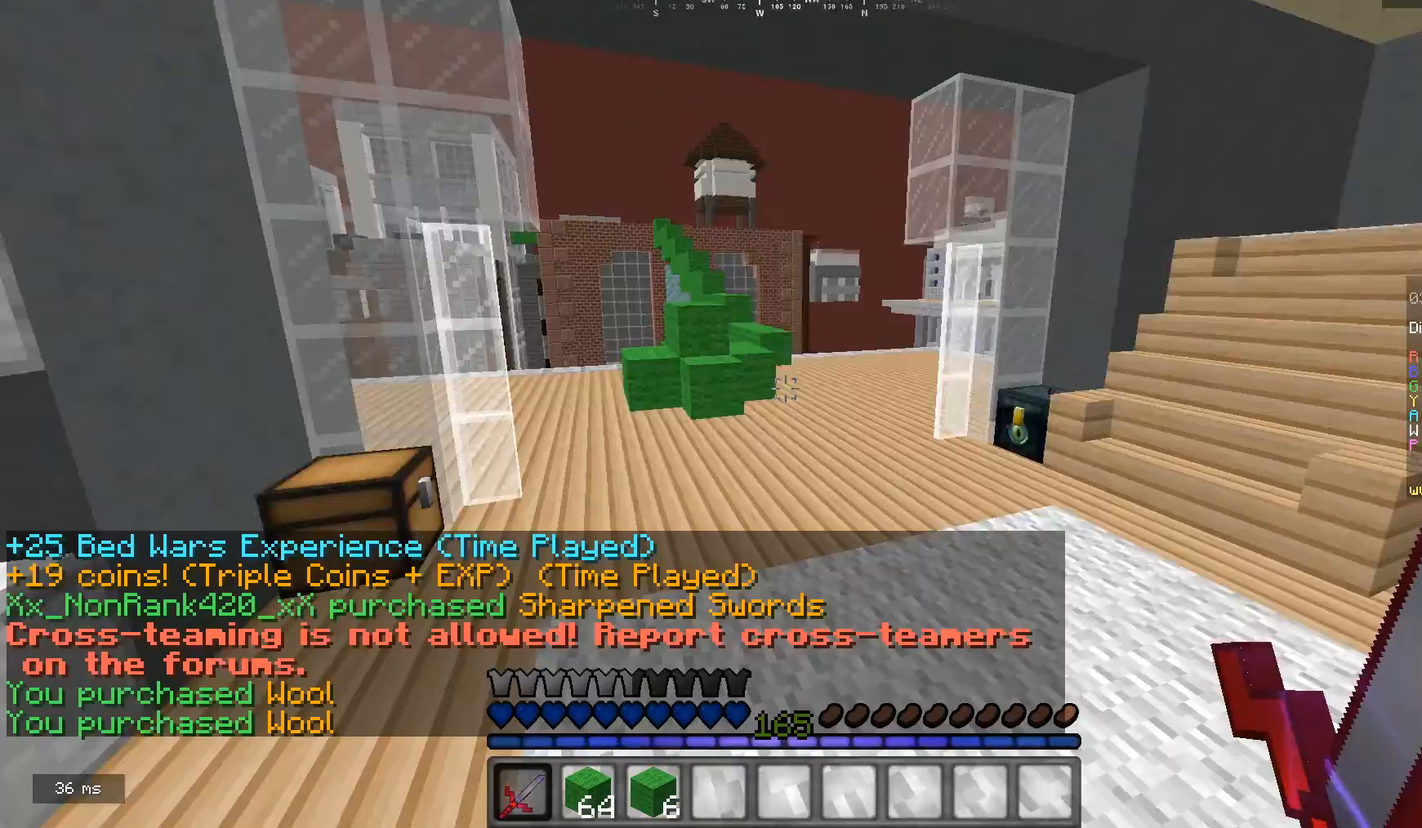
{"keys": ["w"], "mouse": [], "events": [[400, "d", "up"]]}
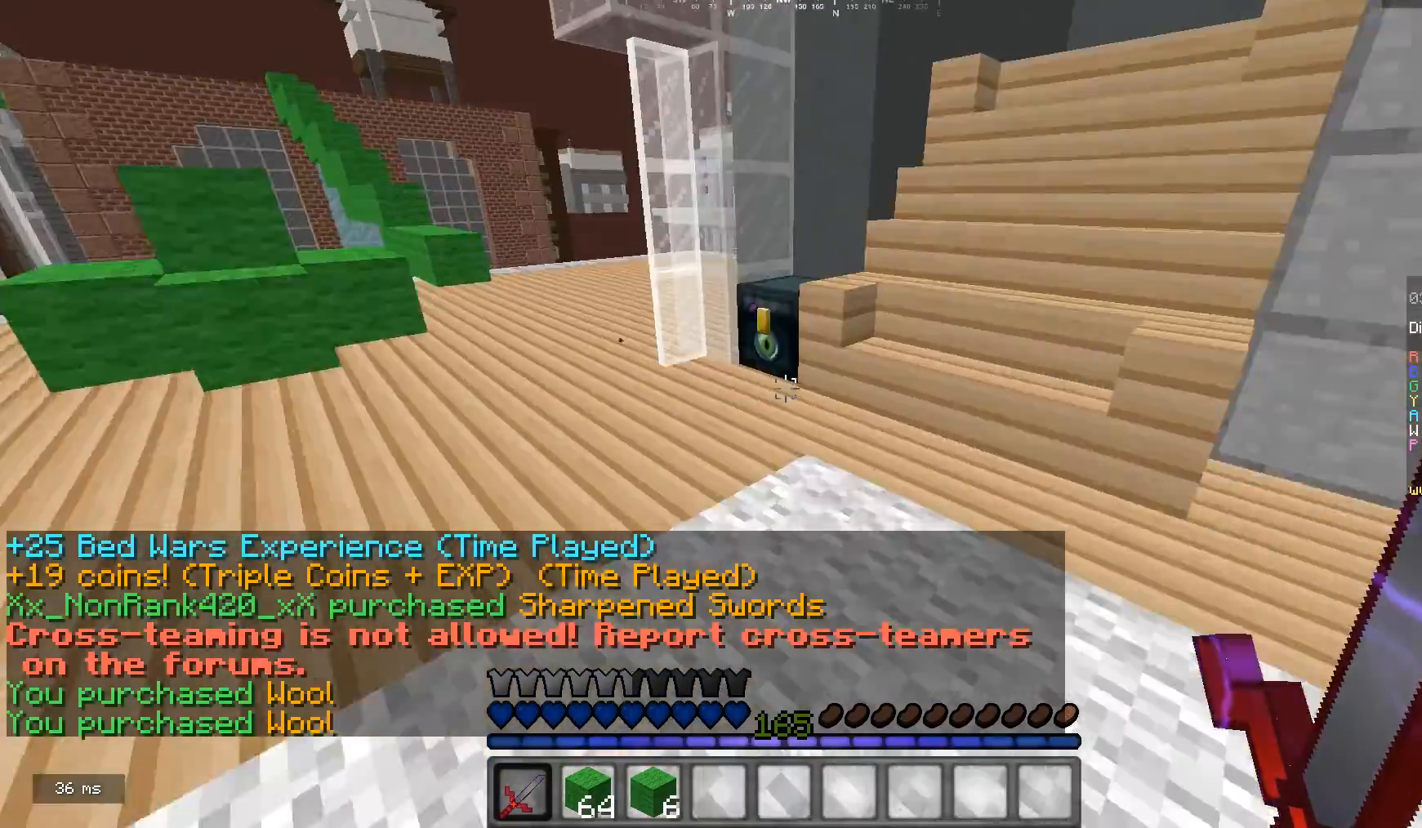
{"keys": [], "mouse": [], "events": [[133, "mouse_right", "down"], [200, "w", "up"], [233, "mouse_right", "up"]]}
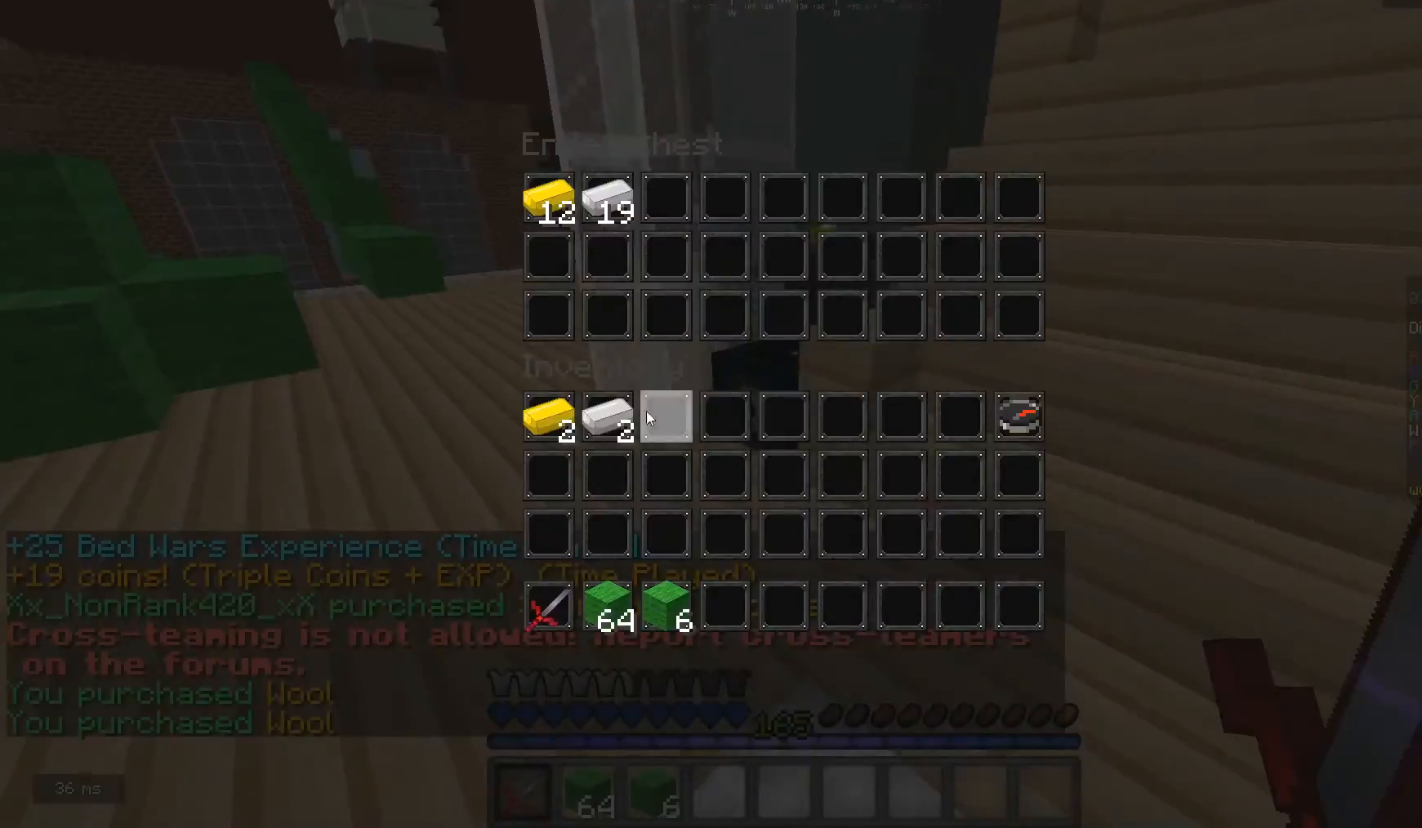
{"keys": ["w"], "mouse": [], "events": [[433, "w", "down"]]}
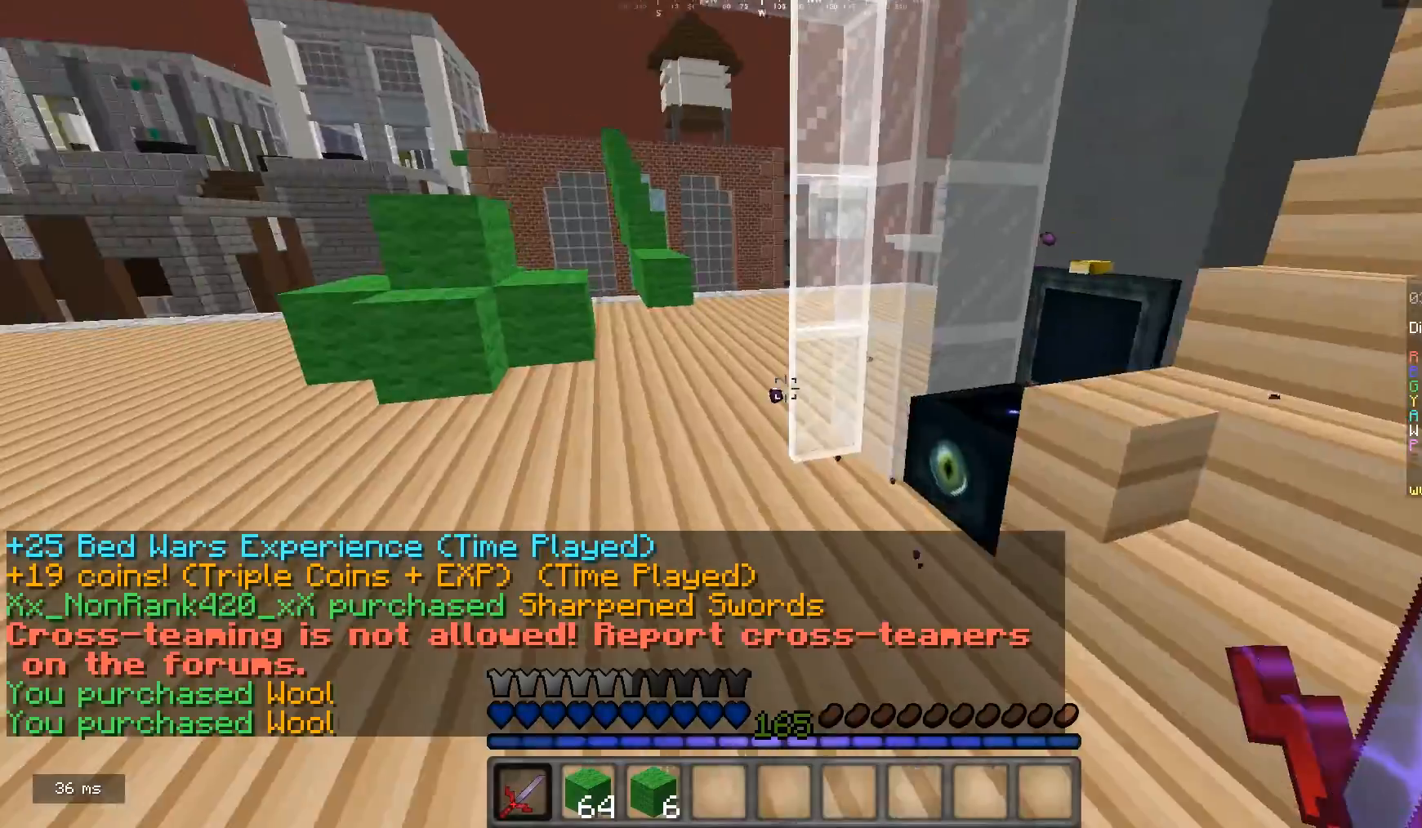
{"keys": [], "mouse": [], "events": [[267, "w", "up"]]}
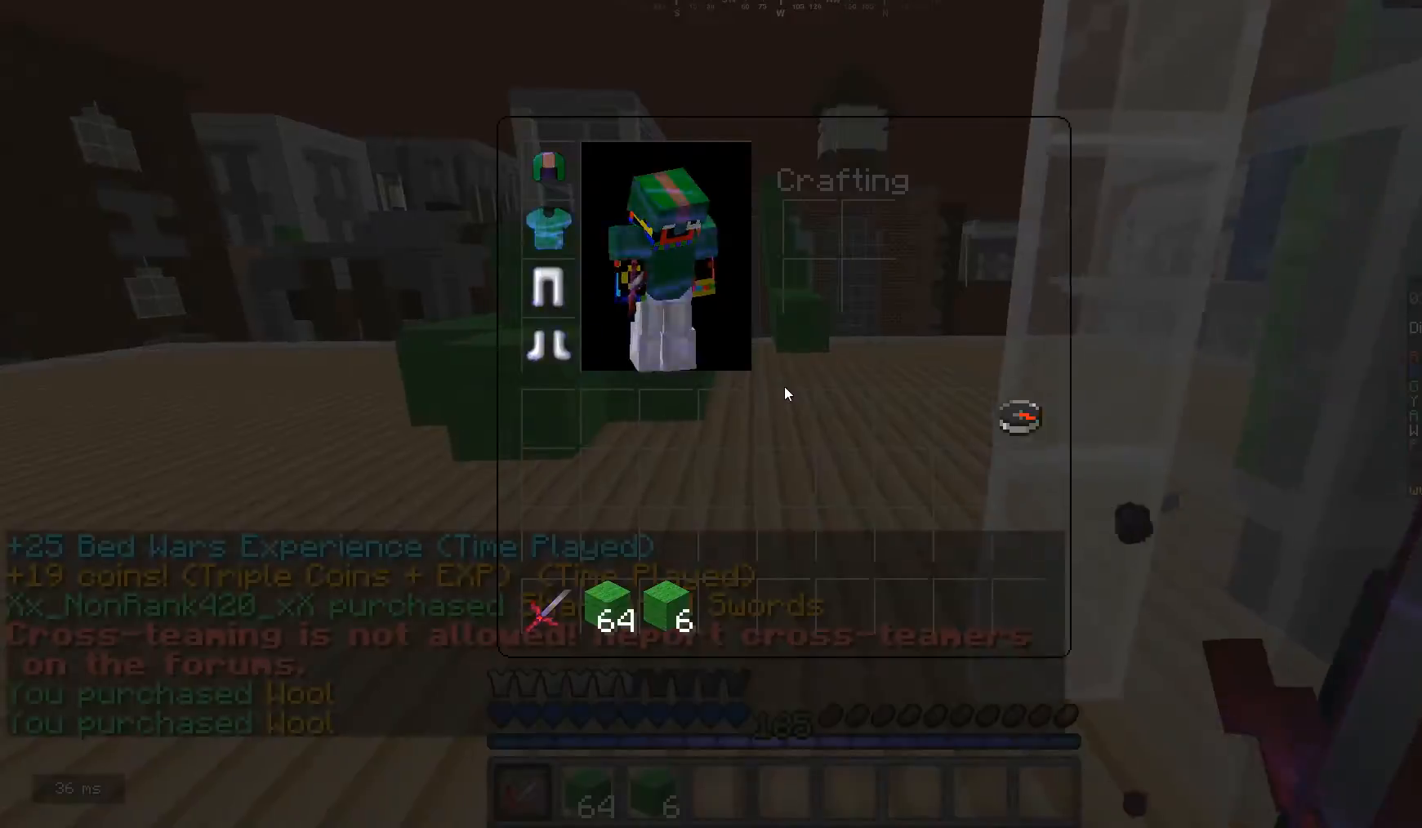
{"keys": ["w"], "mouse": [], "events": [[133, "w", "down"]]}
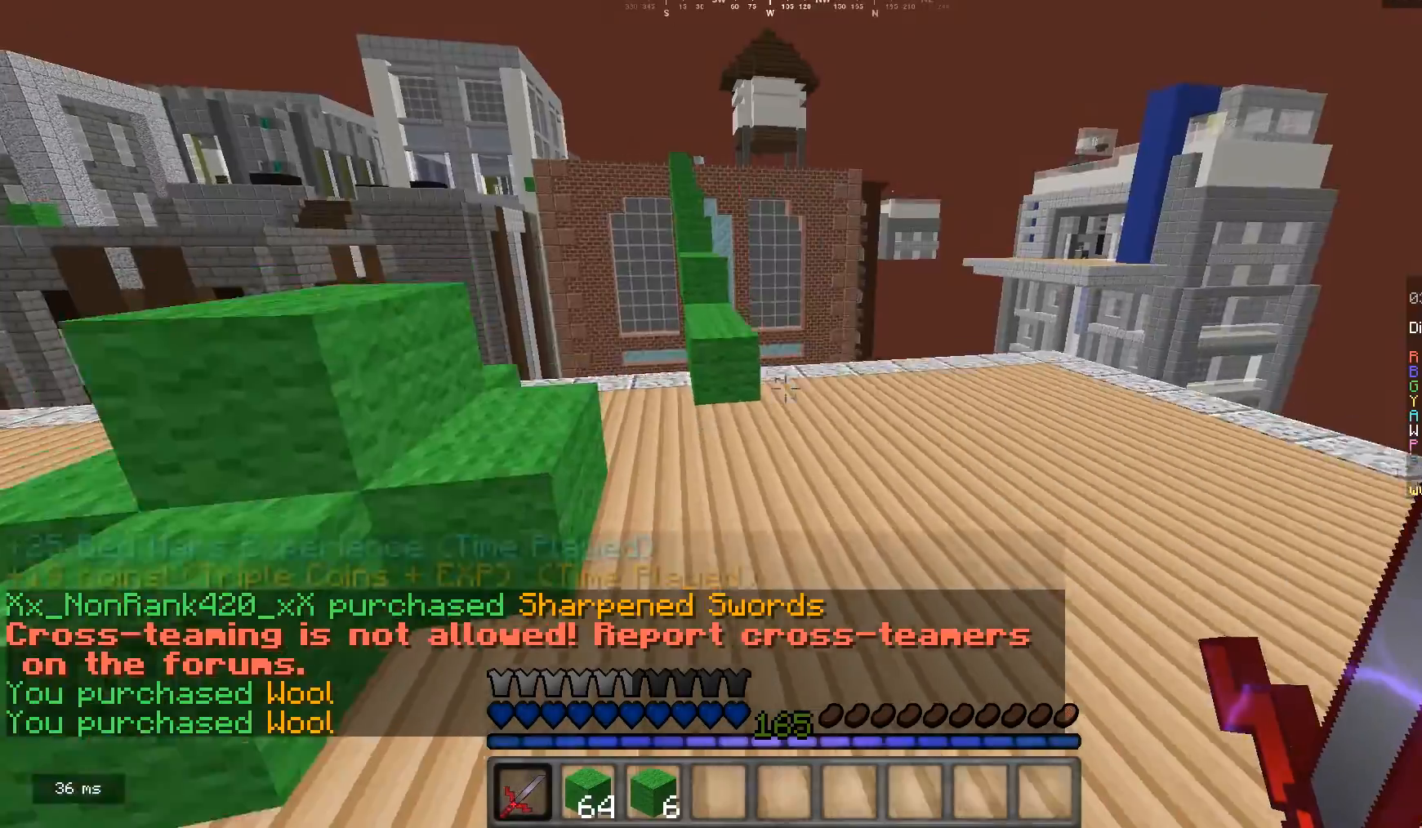
{"keys": ["w"], "mouse": [], "events": []}
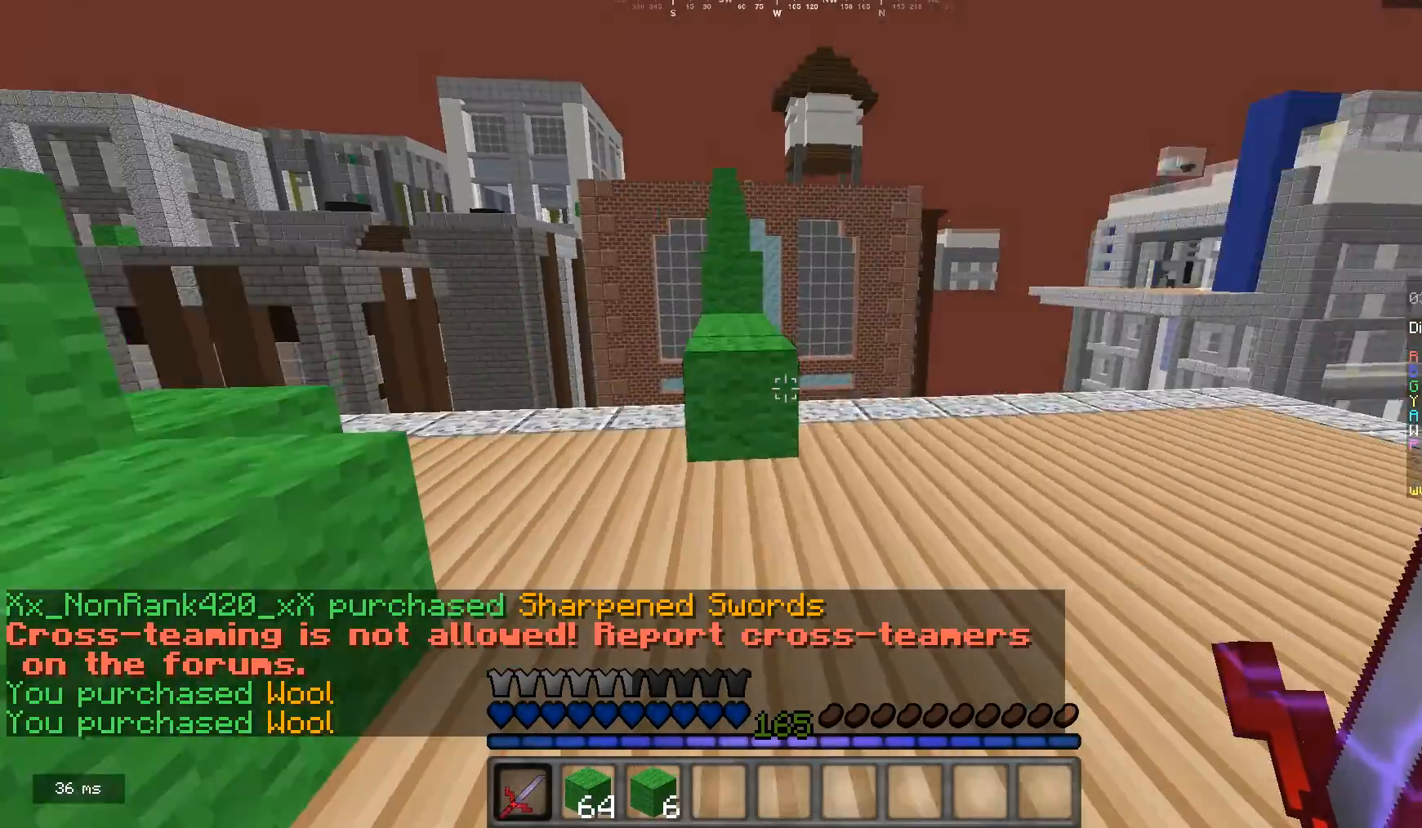
{"keys": ["w"], "mouse": [], "events": []}
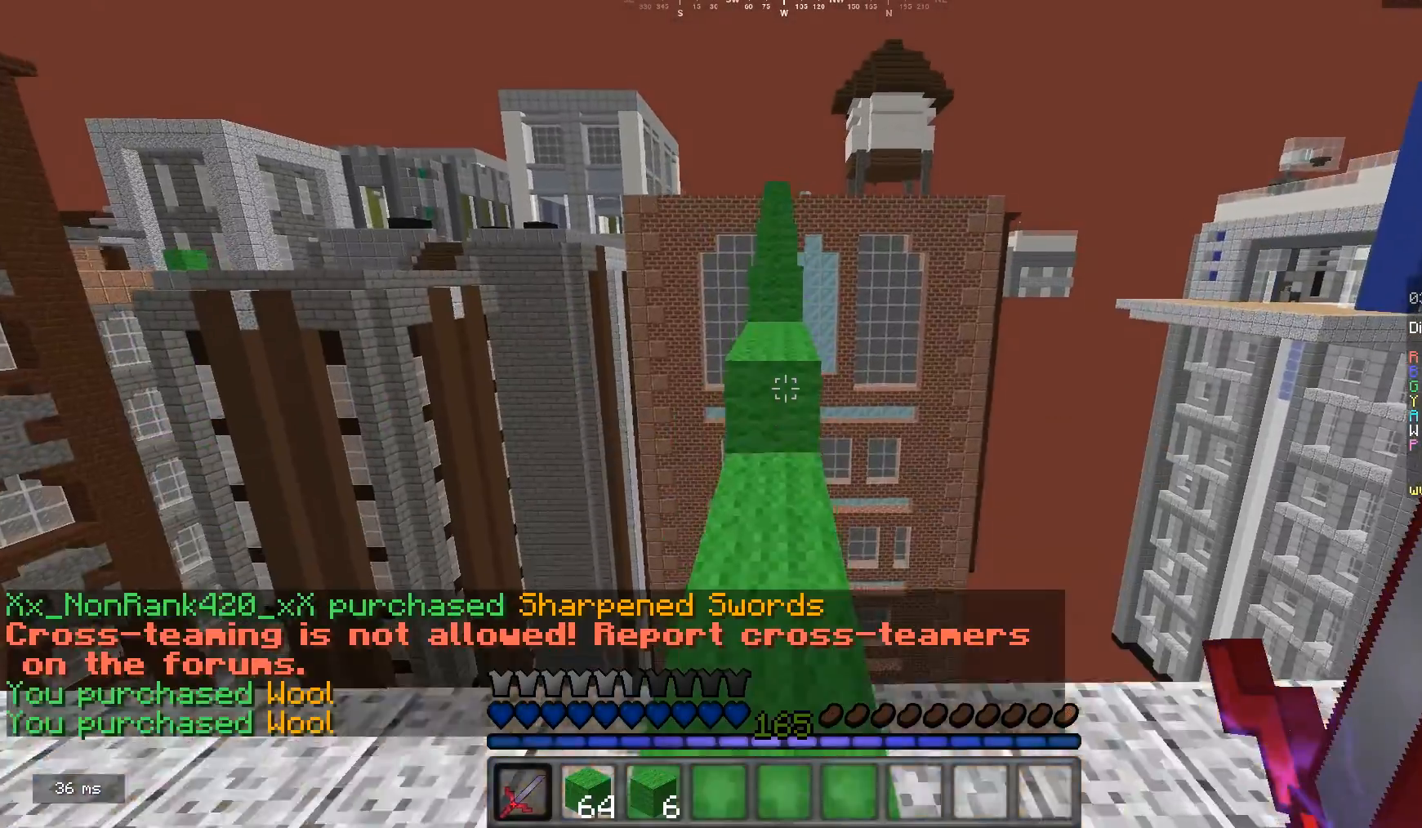
{"keys": ["w"], "mouse": [], "events": []}